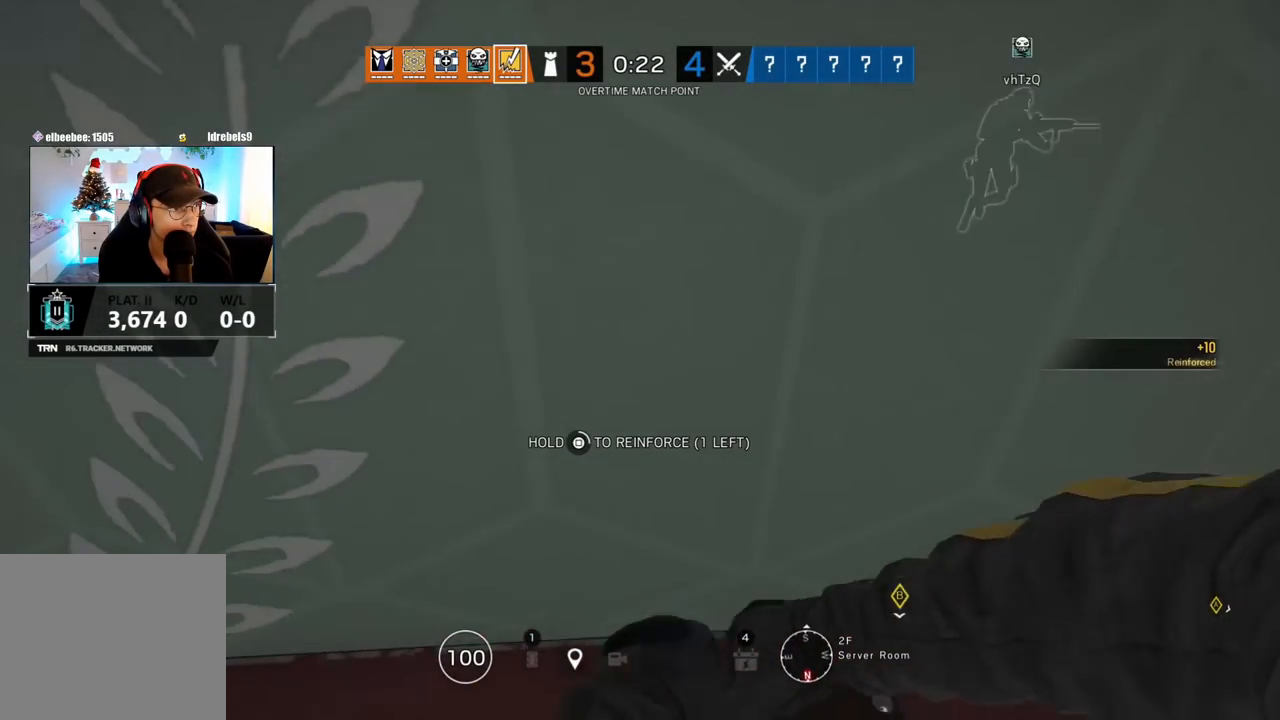
Gameplay with a controller (PlayStation layout); each line is a JSON object with the inputs held at the frame after it (dt_ms = milliseconds from this image to that frame). "events" lists button and stick changes between this image and that frame as [ms after this image, input, new state], when the widget could be followed in between.
{"dt_ms": 500, "buttons": ["SQUARE"], "left_stick": "center", "right_stick": "center", "events": []}
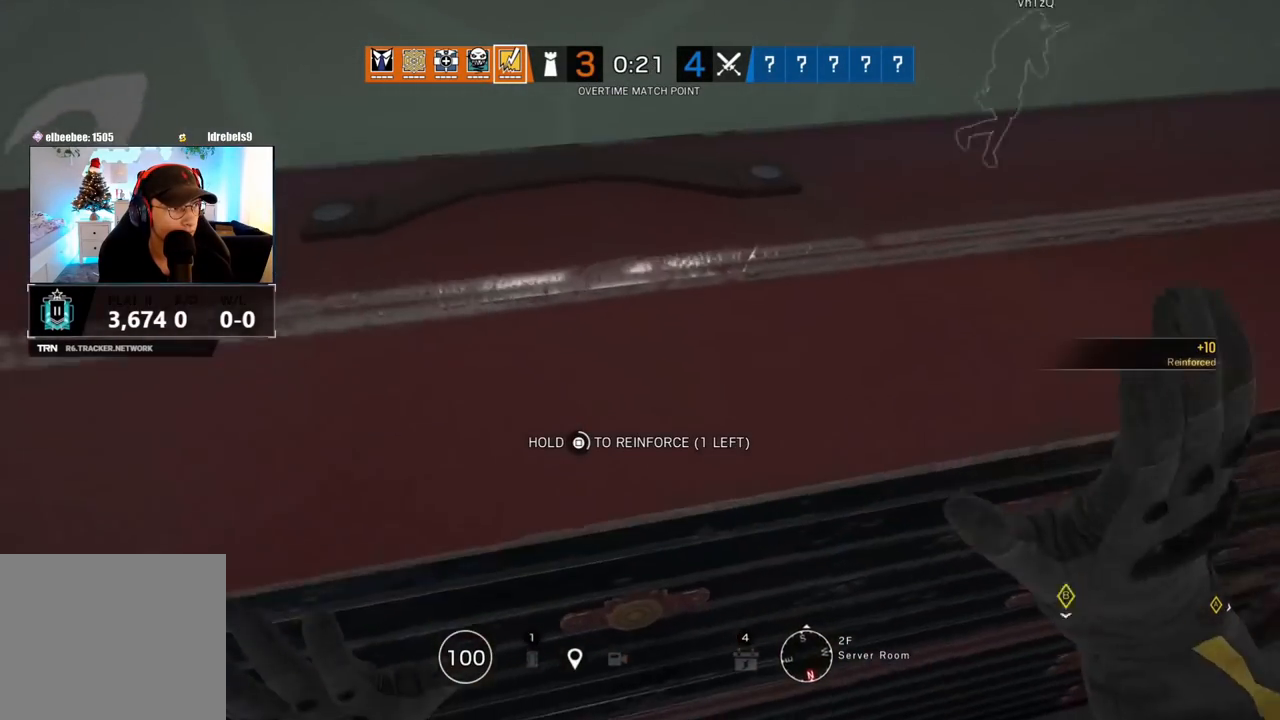
{"dt_ms": 500, "buttons": ["SQUARE"], "left_stick": "center", "right_stick": "center", "events": []}
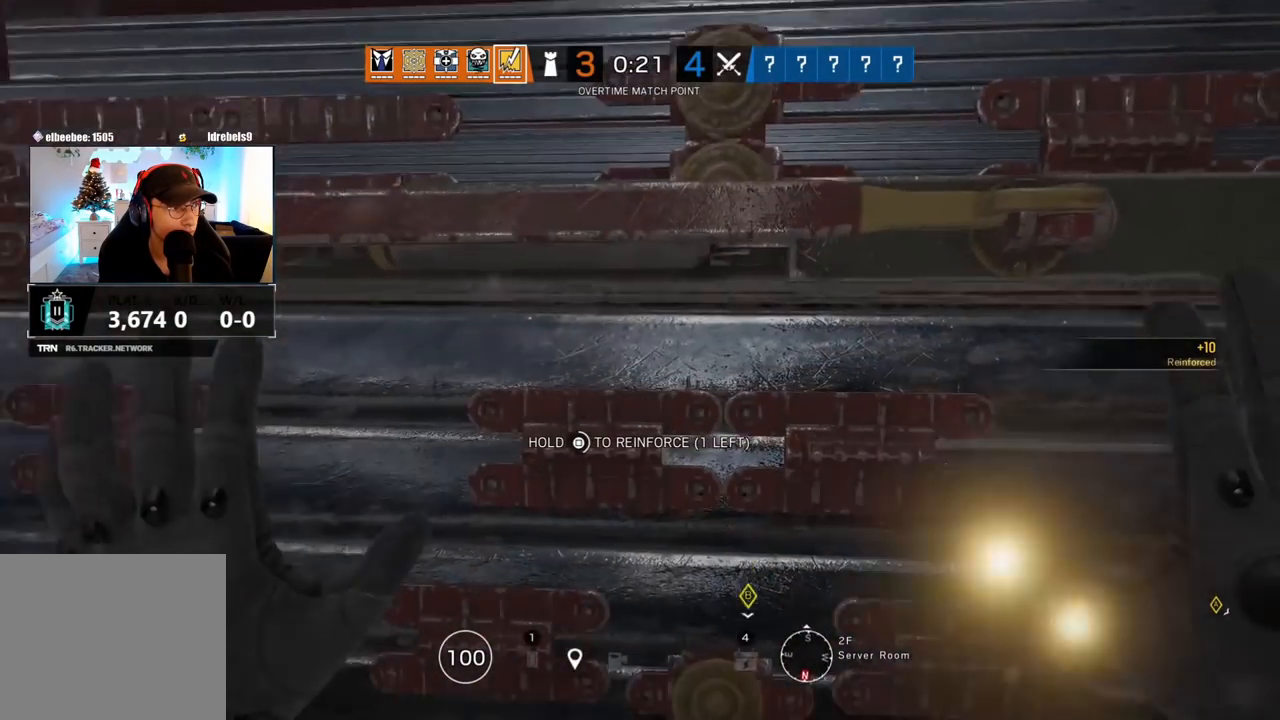
{"dt_ms": 500, "buttons": ["SQUARE"], "left_stick": "center", "right_stick": "center", "events": []}
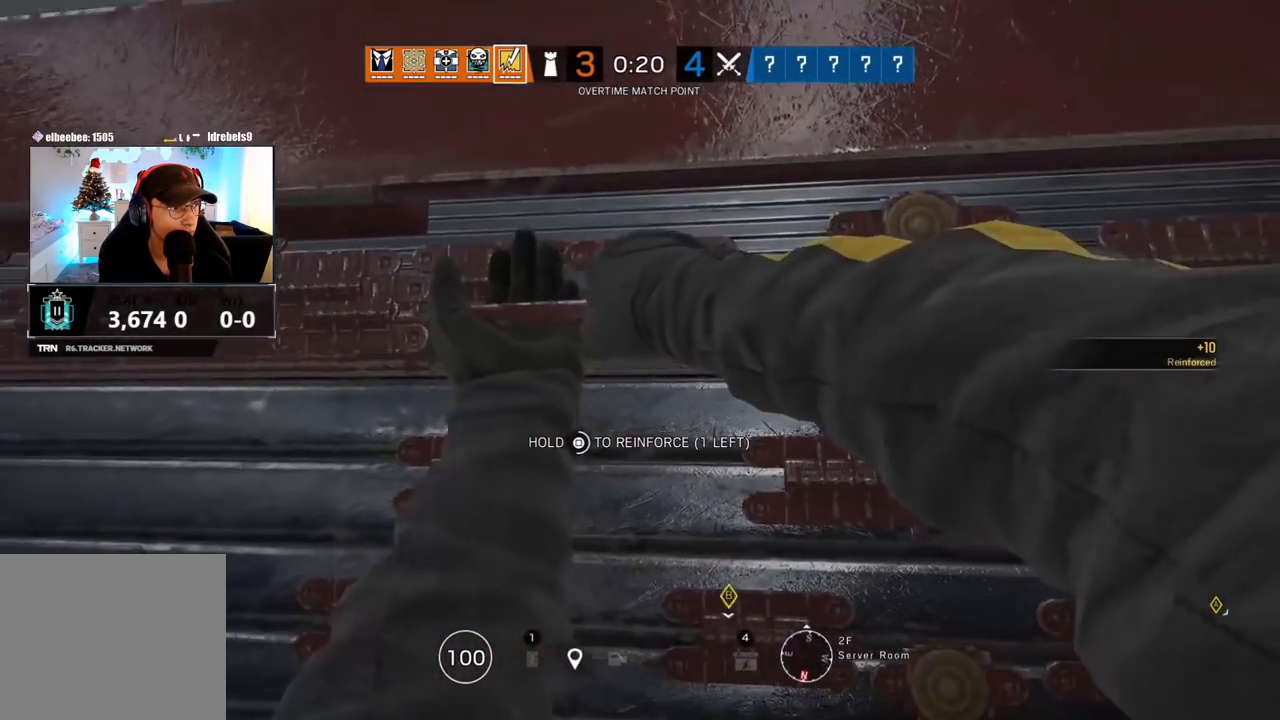
{"dt_ms": 500, "buttons": ["SQUARE"], "left_stick": "center", "right_stick": "center", "events": []}
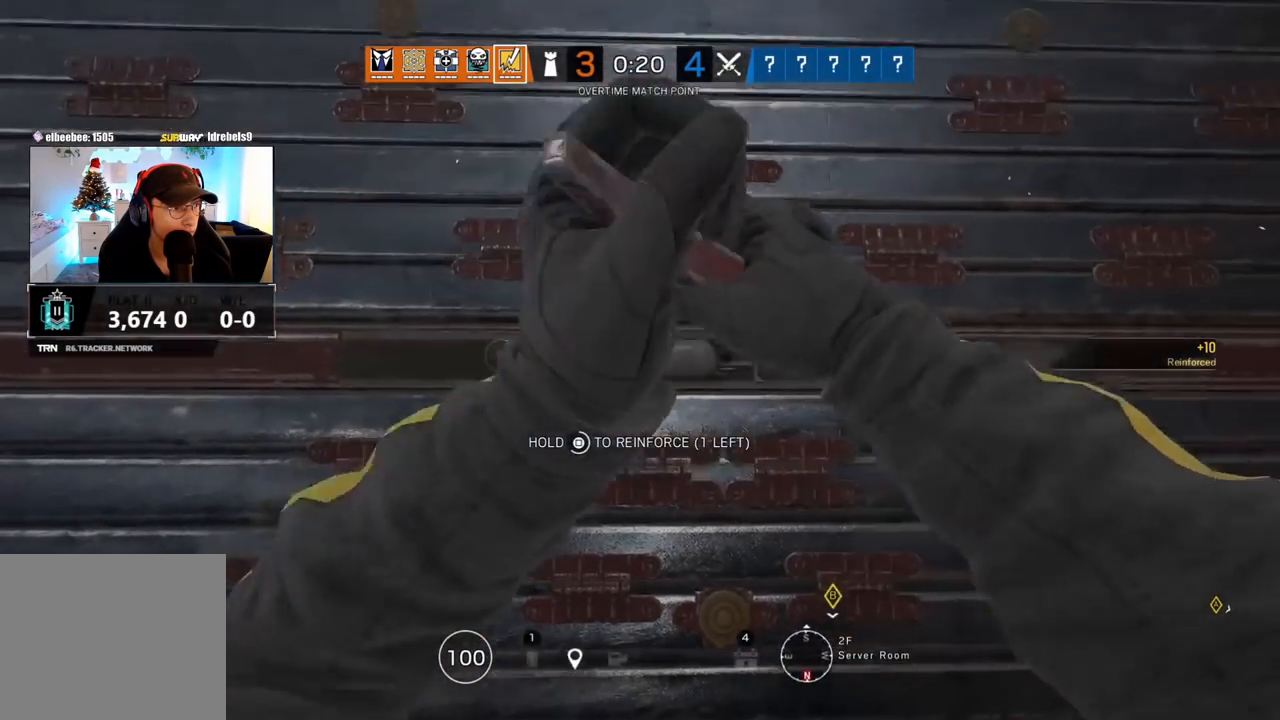
{"dt_ms": 500, "buttons": ["SQUARE"], "left_stick": "center", "right_stick": "center", "events": []}
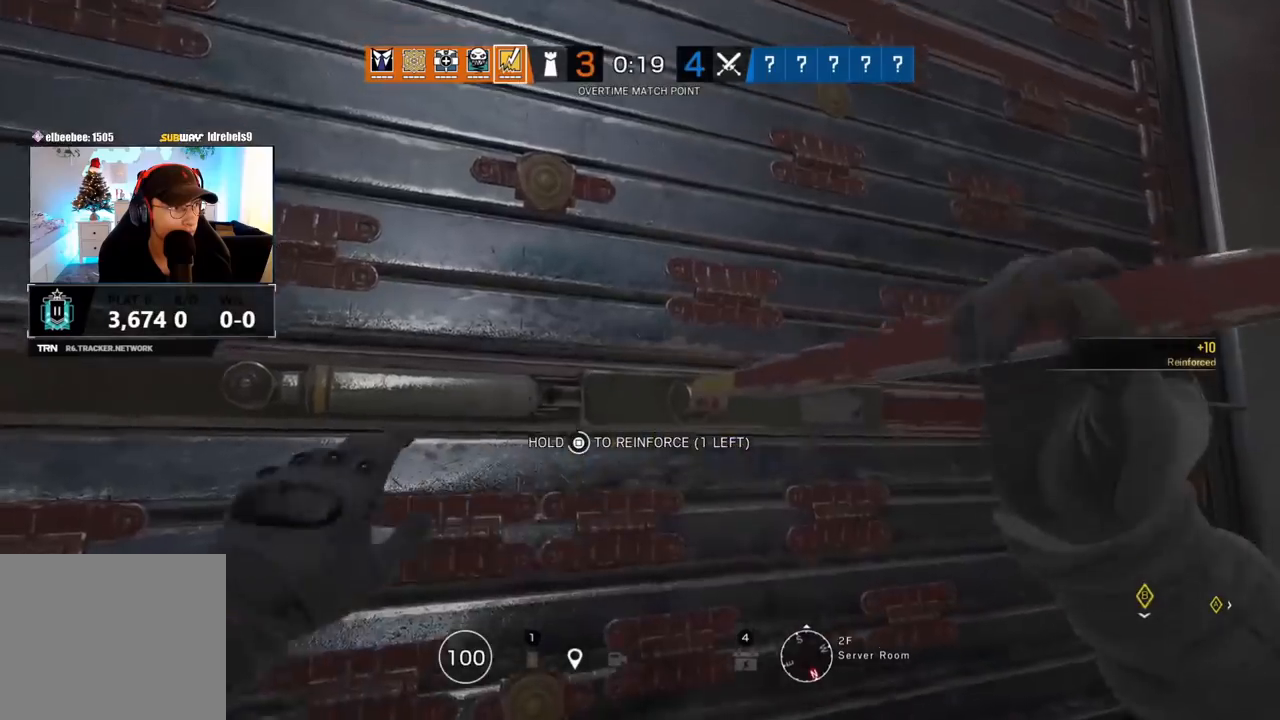
{"dt_ms": 500, "buttons": ["SQUARE"], "left_stick": "center", "right_stick": "center", "events": []}
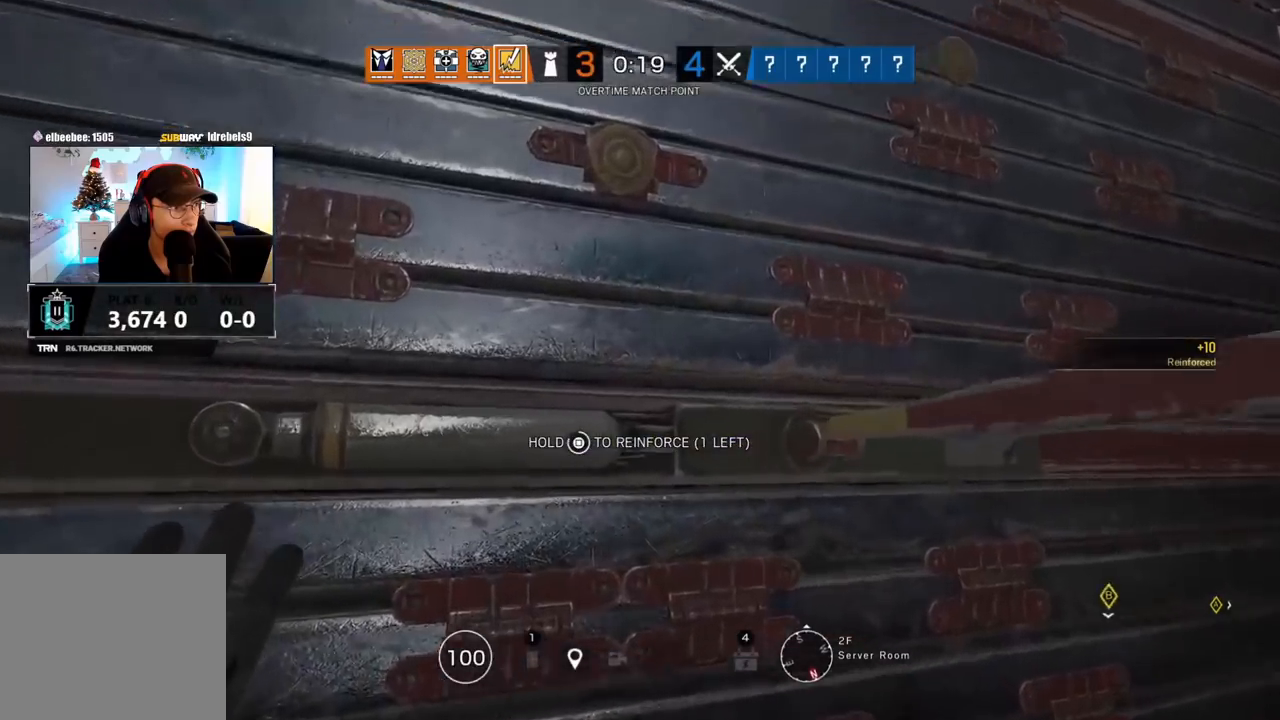
{"dt_ms": 500, "buttons": ["SQUARE"], "left_stick": "center", "right_stick": "center", "events": []}
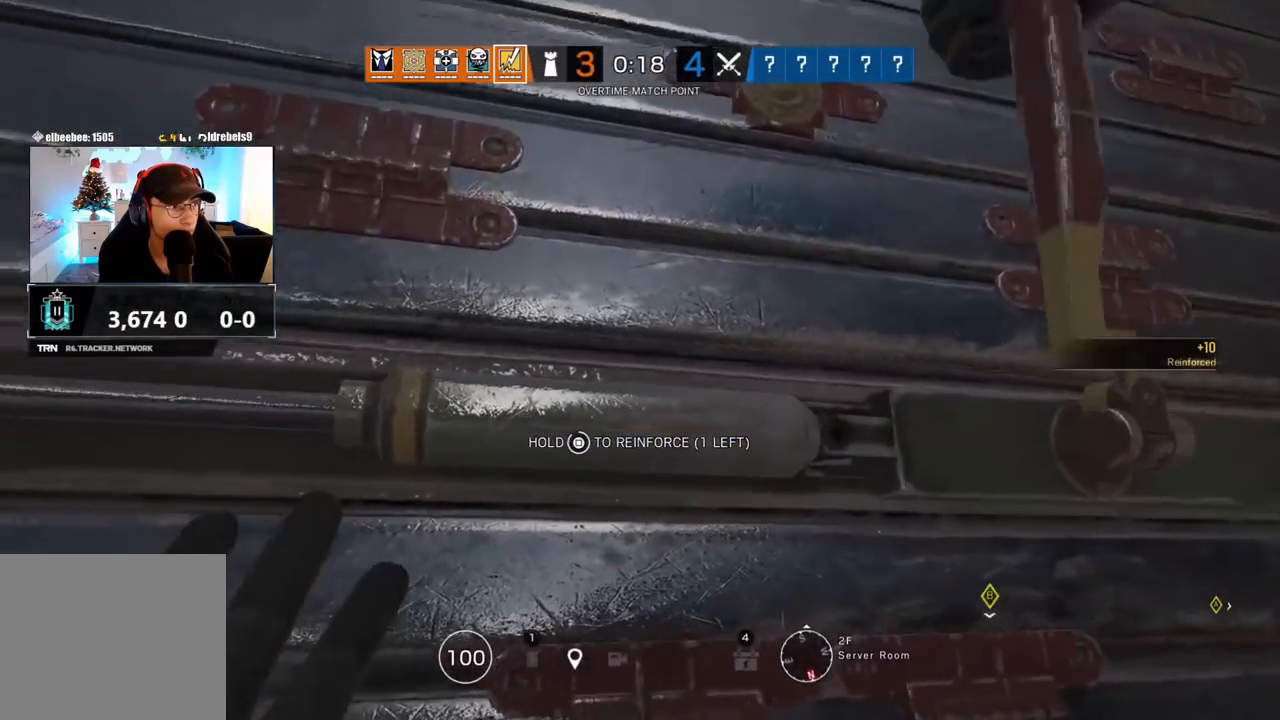
{"dt_ms": 500, "buttons": ["SQUARE"], "left_stick": "center", "right_stick": "center", "events": []}
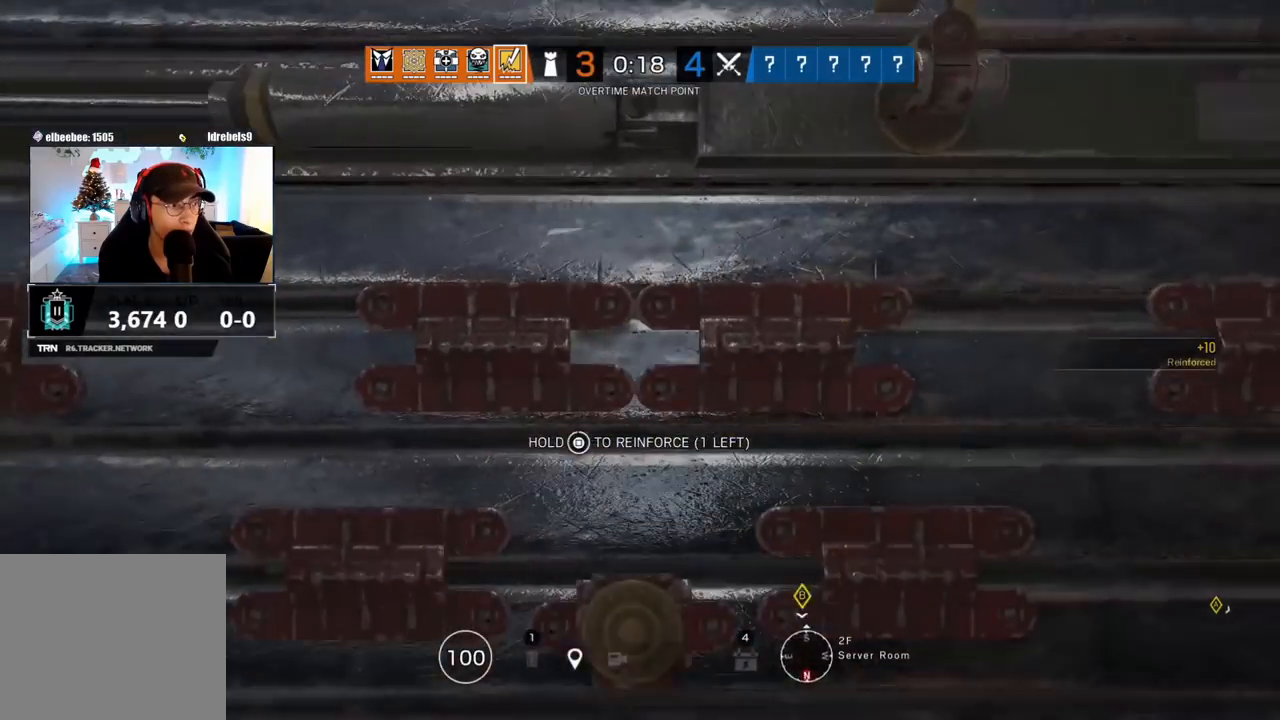
{"dt_ms": 500, "buttons": ["L3"], "left_stick": "up", "right_stick": "center", "events": [[100, "right_stick", "left"], [350, "SQUARE", "up"], [383, "left_stick", "up"], [417, "L3", "down"], [417, "right_stick", "center"]]}
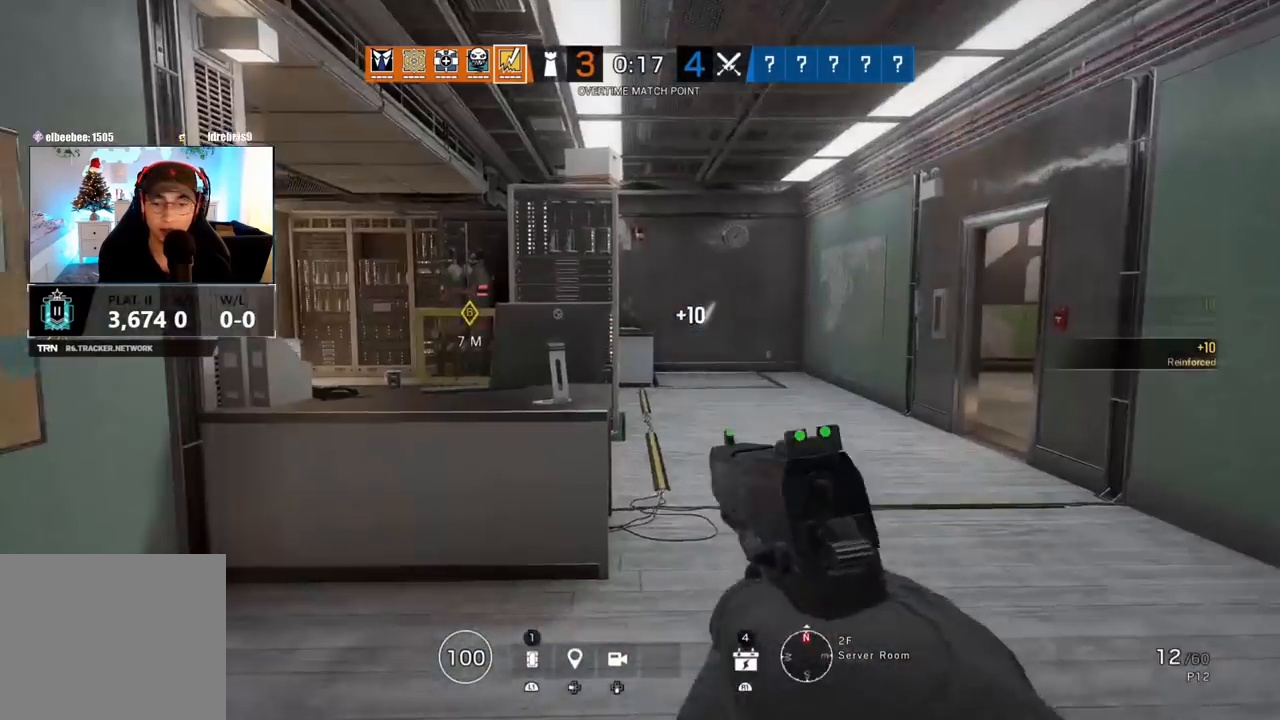
{"dt_ms": 500, "buttons": ["L3"], "left_stick": "up", "right_stick": "center", "events": [[67, "L3", "up"], [167, "right_stick", "right"], [300, "L3", "down"], [333, "right_stick", "left"], [417, "L3", "up"], [450, "right_stick", "center"], [500, "L3", "down"]]}
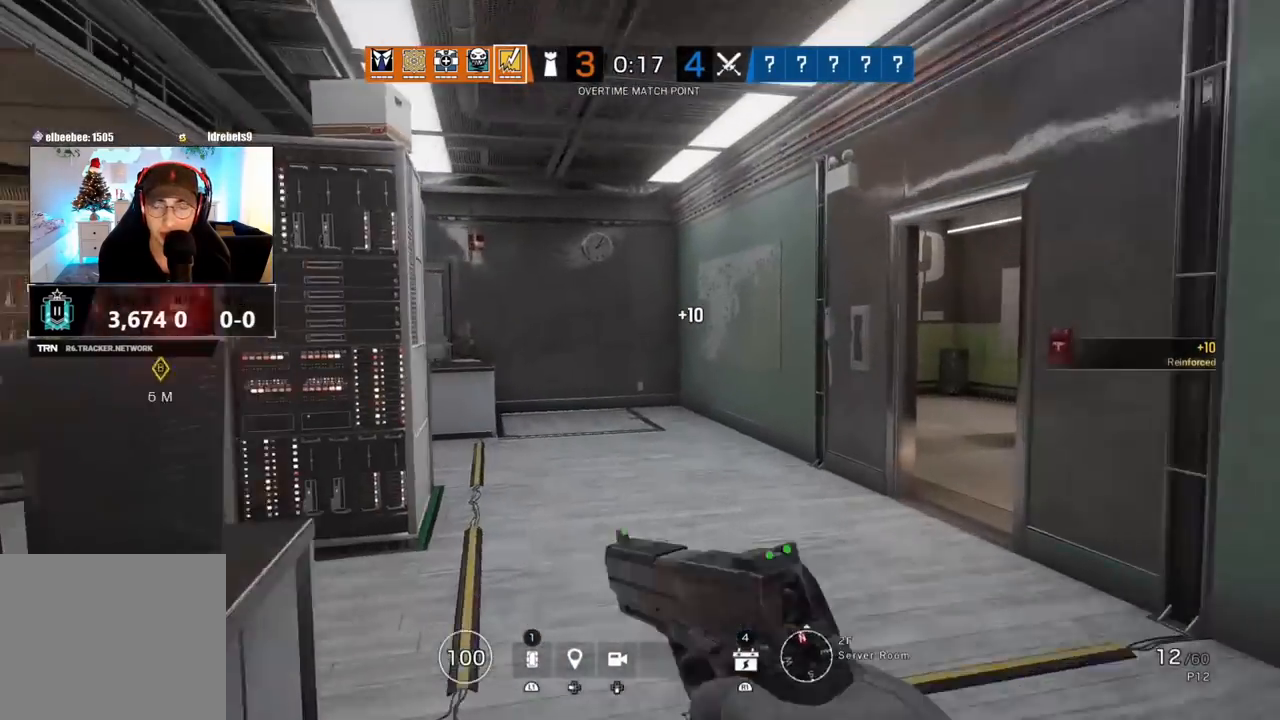
{"dt_ms": 500, "buttons": [], "left_stick": "up", "right_stick": "up-right", "events": [[50, "right_stick", "left"], [300, "L3", "up"], [383, "right_stick", "up-right"]]}
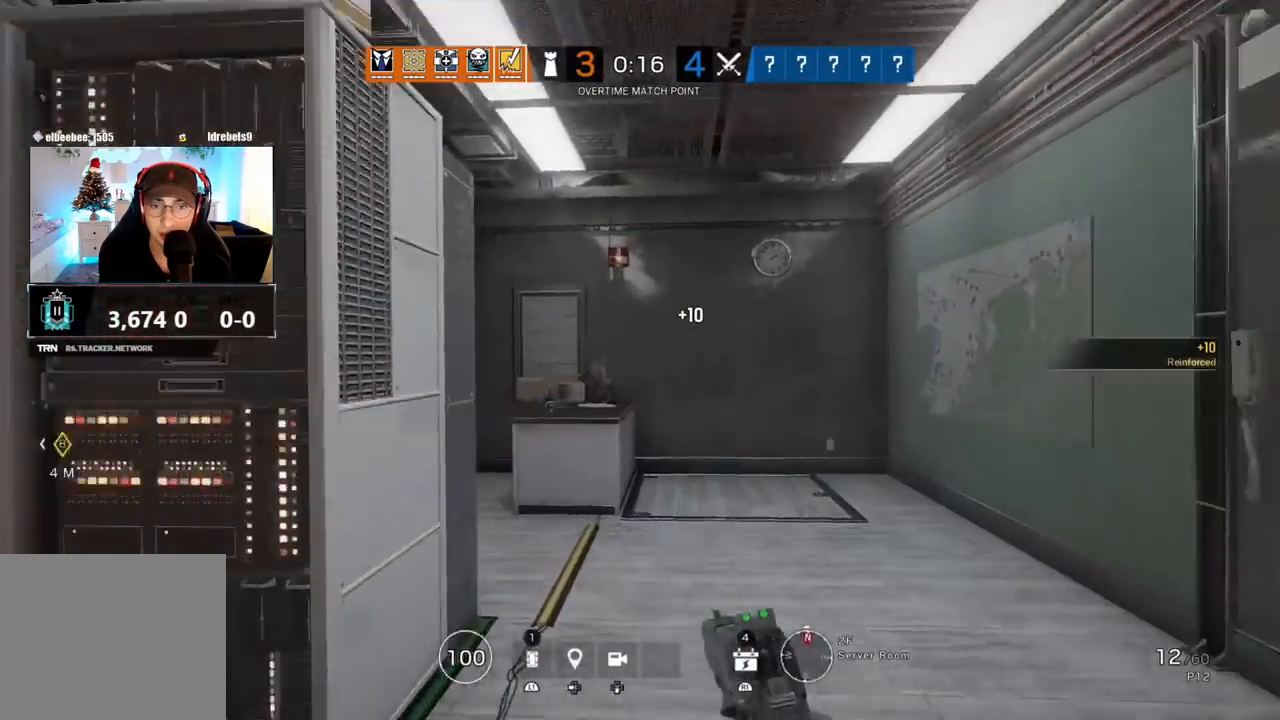
{"dt_ms": 500, "buttons": ["L1"], "left_stick": "up", "right_stick": "right", "events": [[50, "L1", "down"], [267, "right_stick", "center"], [417, "right_stick", "right"]]}
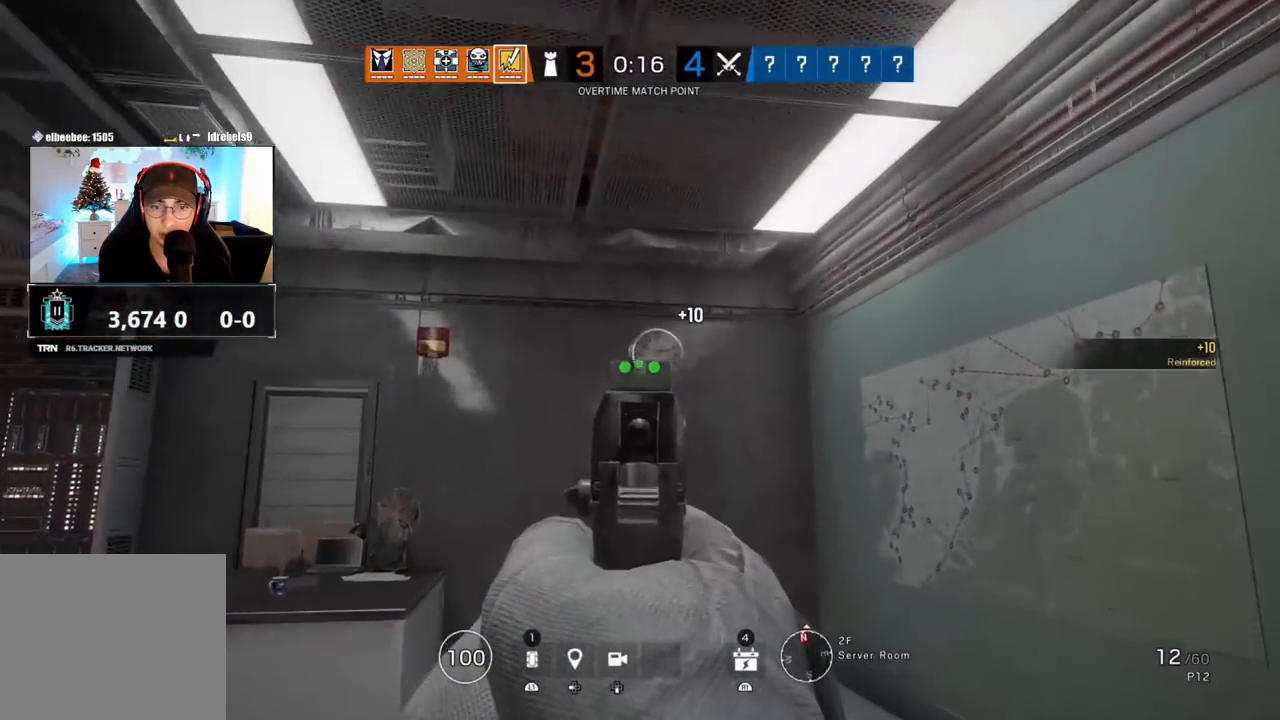
{"dt_ms": 500, "buttons": [], "left_stick": "up", "right_stick": "center", "events": [[50, "R1", "down"], [117, "right_stick", "center"], [133, "L1", "up"], [133, "R1", "up"], [183, "L3", "down"], [317, "L3", "up"], [333, "right_stick", "left"], [367, "L3", "down"], [483, "L3", "up"], [500, "right_stick", "center"]]}
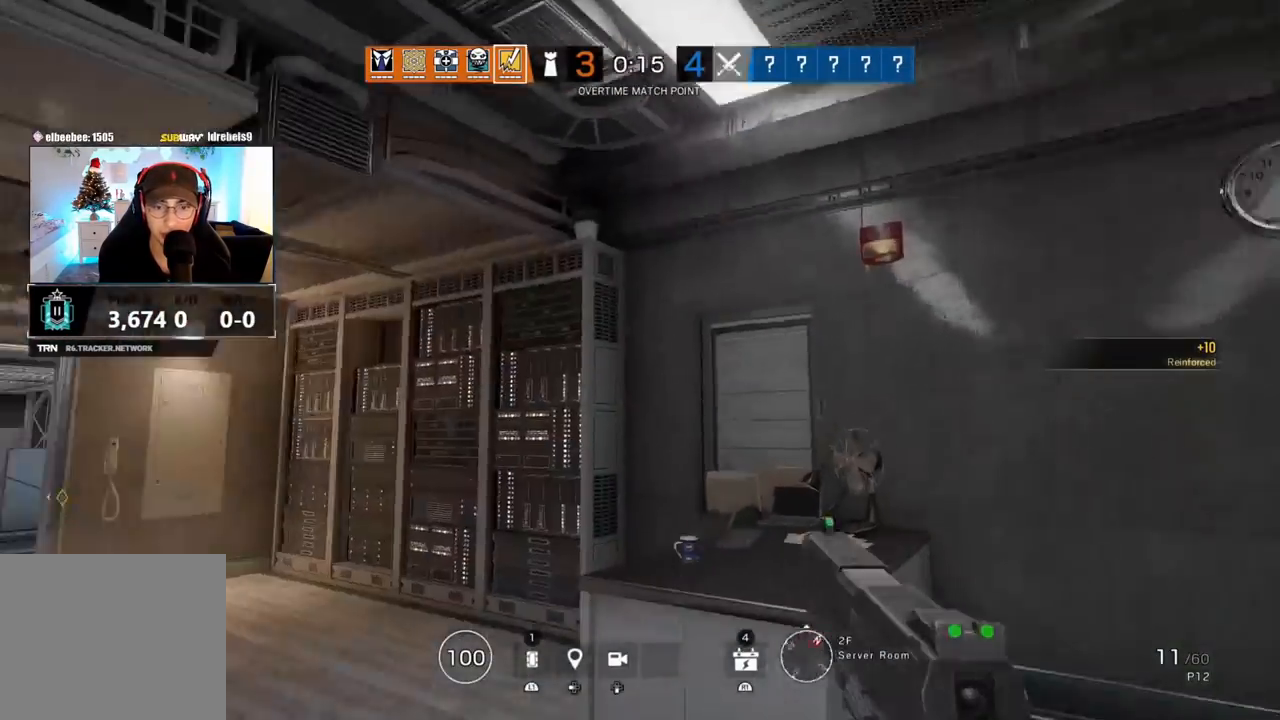
{"dt_ms": 500, "buttons": [], "left_stick": "down-right", "right_stick": "right", "events": [[50, "L3", "down"], [133, "right_stick", "left"], [183, "L3", "up"], [250, "right_stick", "center"], [350, "right_stick", "right"], [450, "left_stick", "down-right"]]}
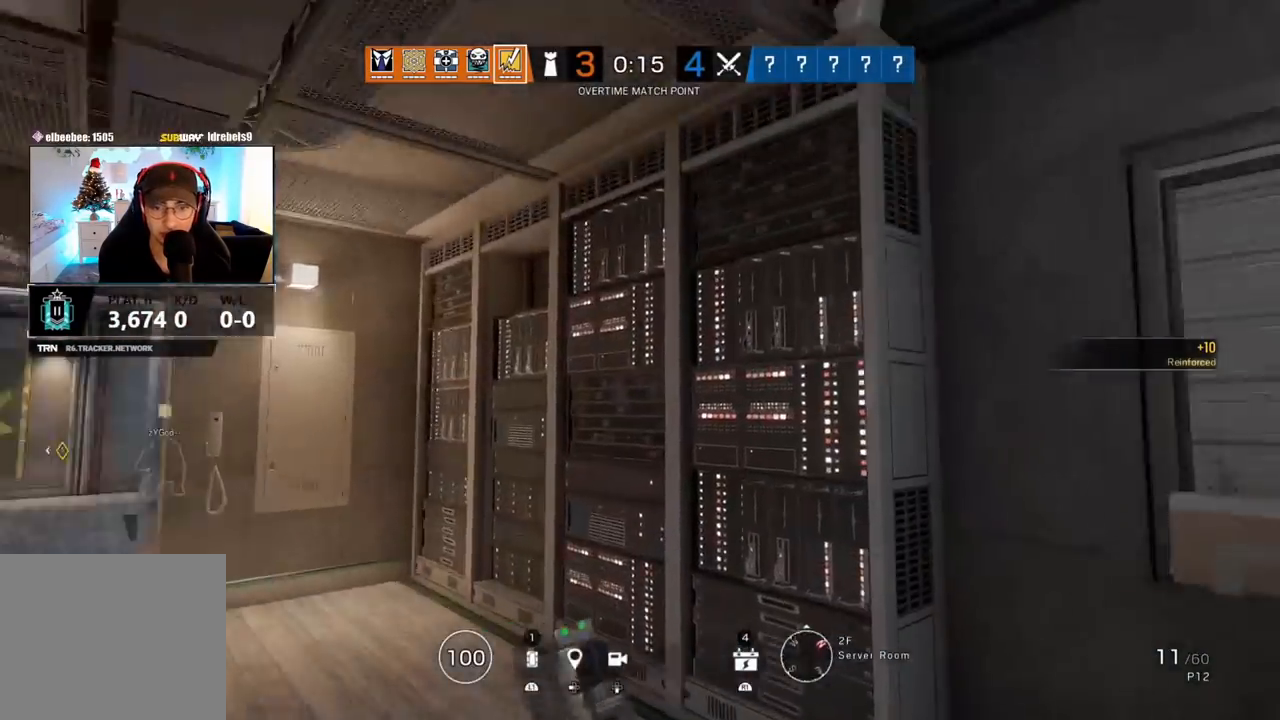
{"dt_ms": 500, "buttons": ["L1"], "left_stick": "down", "right_stick": "up-right", "events": [[117, "L1", "down"], [150, "L3", "down"], [150, "left_stick", "down"], [350, "L3", "up"], [400, "right_stick", "up-right"]]}
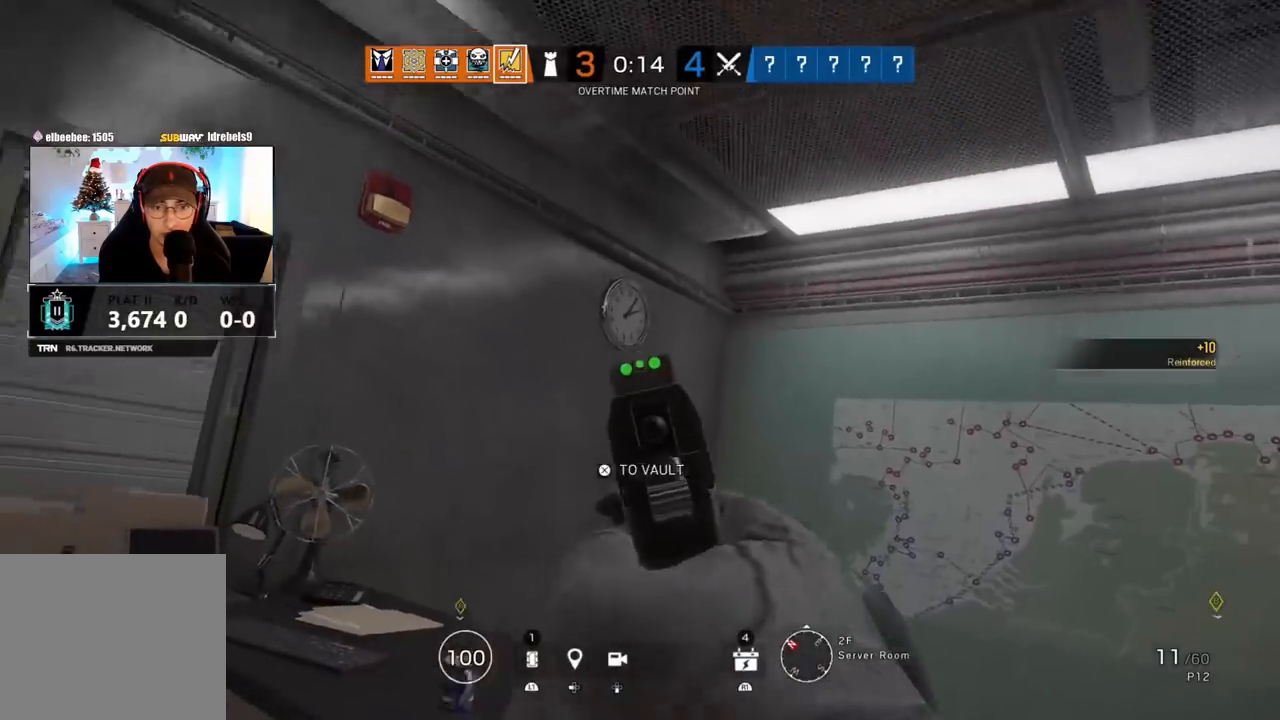
{"dt_ms": 500, "buttons": [], "left_stick": "down", "right_stick": "down", "events": [[150, "right_stick", "center"], [183, "R1", "down"], [250, "R1", "up"], [267, "L1", "up"], [467, "right_stick", "down"]]}
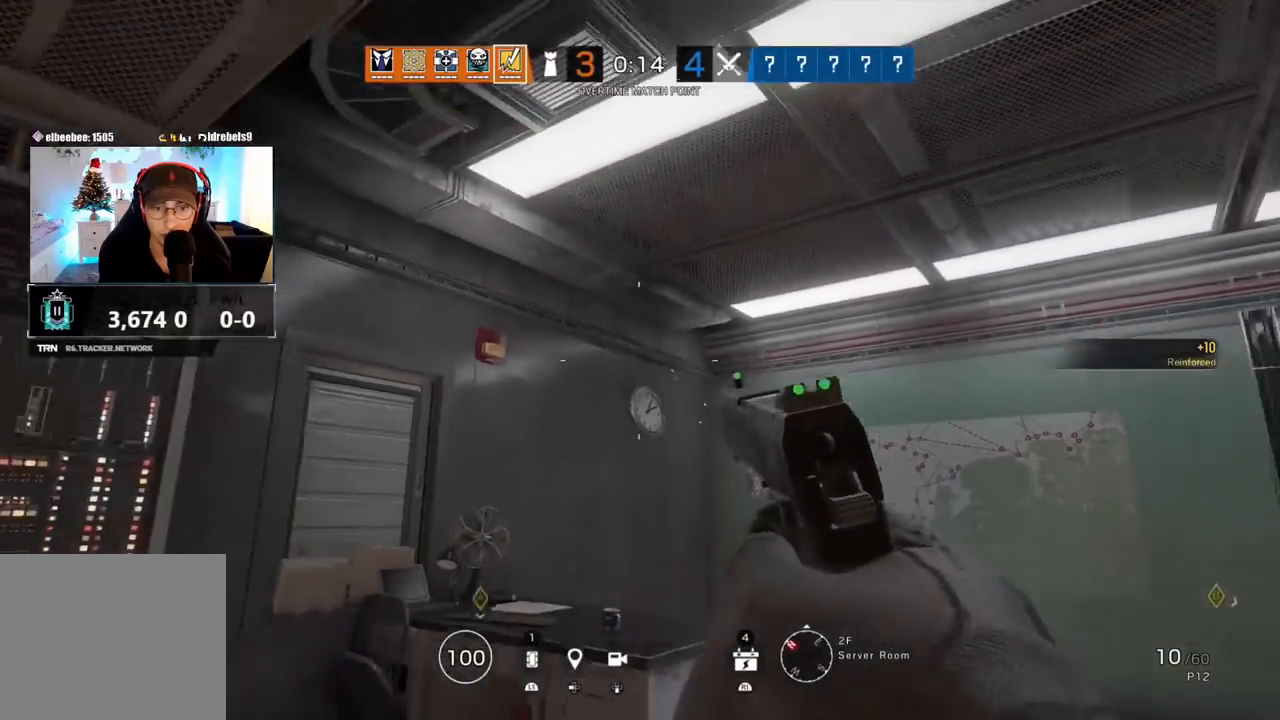
{"dt_ms": 500, "buttons": [], "left_stick": "down-right", "right_stick": "down-right", "events": [[133, "right_stick", "center"], [183, "right_stick", "down"], [250, "left_stick", "left"], [317, "right_stick", "down-right"], [450, "left_stick", "down-right"]]}
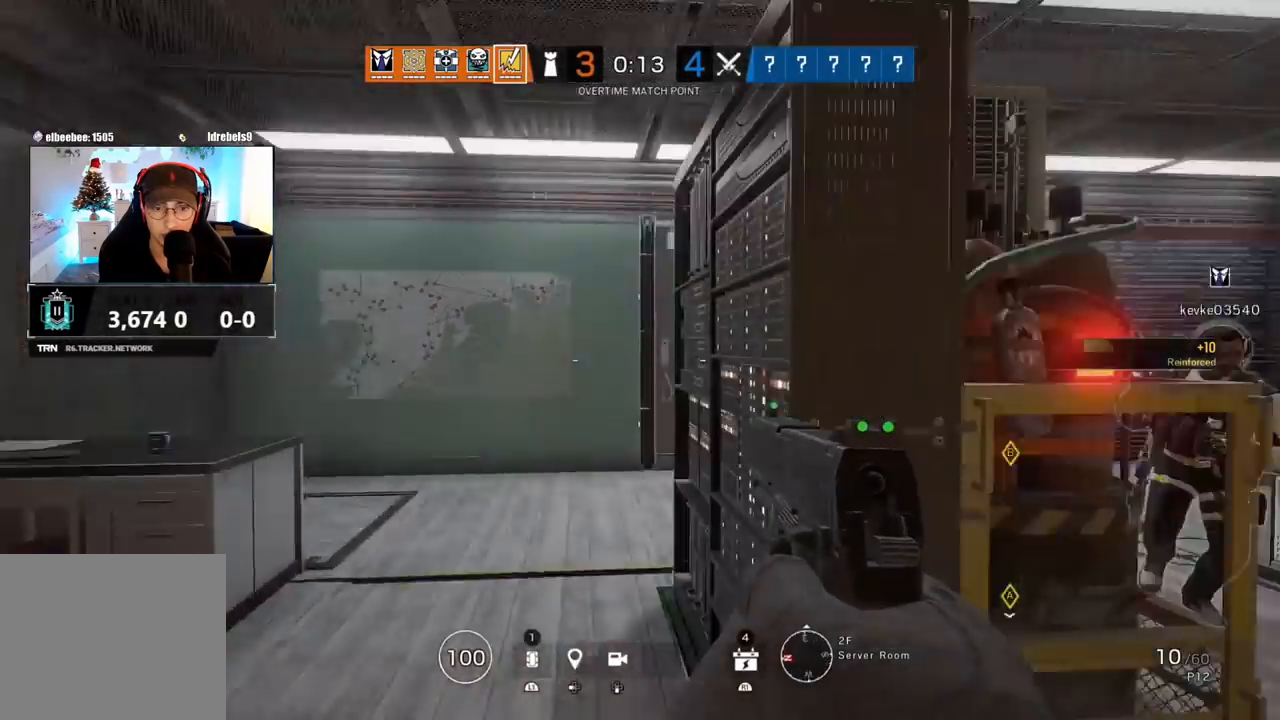
{"dt_ms": 500, "buttons": ["L3"], "left_stick": "up", "right_stick": "down-left", "events": [[17, "left_stick", "right"], [100, "L3", "down"], [100, "left_stick", "up"], [200, "L3", "up"], [250, "right_stick", "center"], [283, "L3", "down"], [400, "L3", "up"], [400, "R1", "down"], [417, "R1", "up"], [483, "L3", "down"], [483, "right_stick", "down-left"]]}
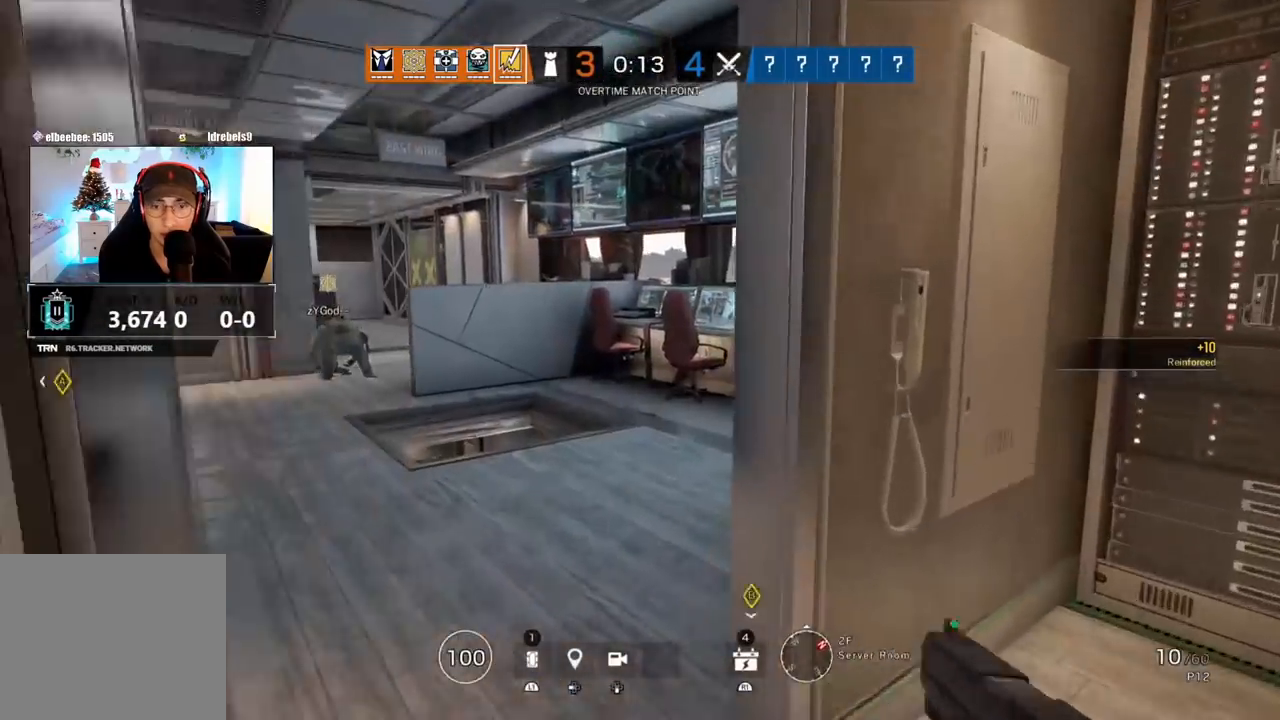
{"dt_ms": 1000, "buttons": ["L1"], "left_stick": "down-right", "right_stick": "left"}
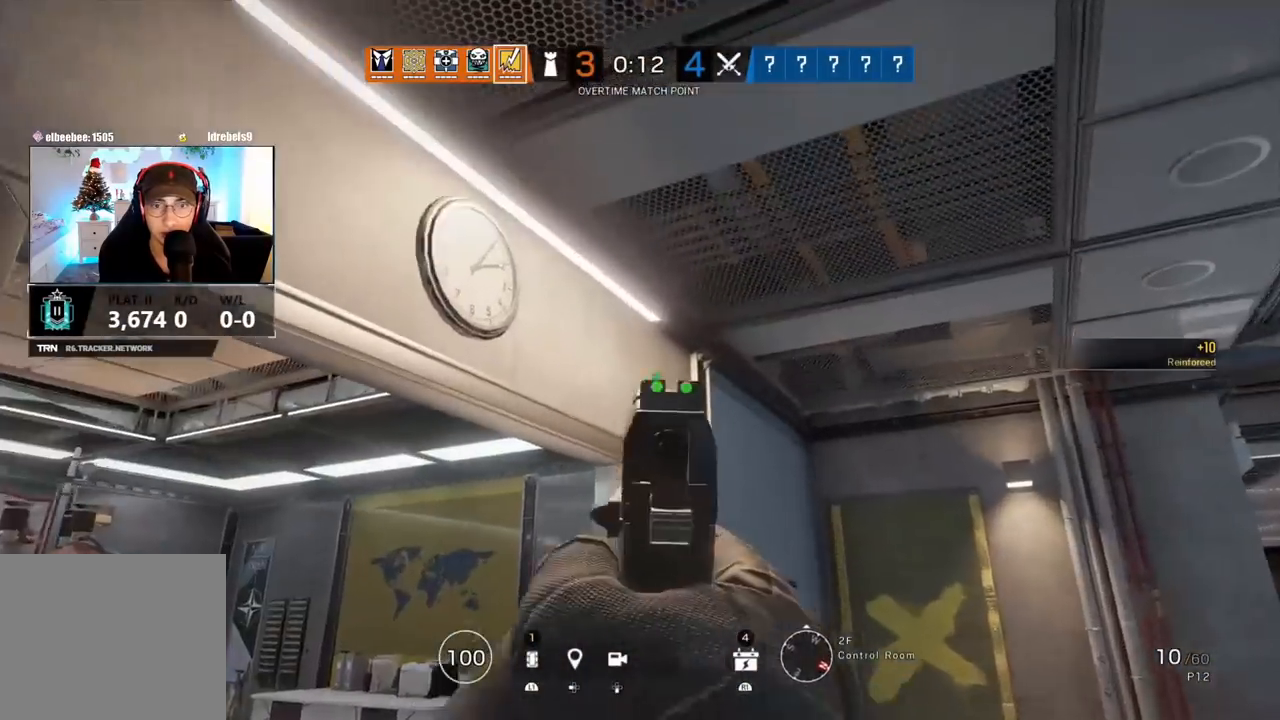
{"dt_ms": 500, "buttons": ["L1"], "left_stick": "center", "right_stick": "center", "events": [[33, "left_stick", "center"], [300, "right_stick", "center"], [333, "R1", "down"], [433, "R1", "up"]]}
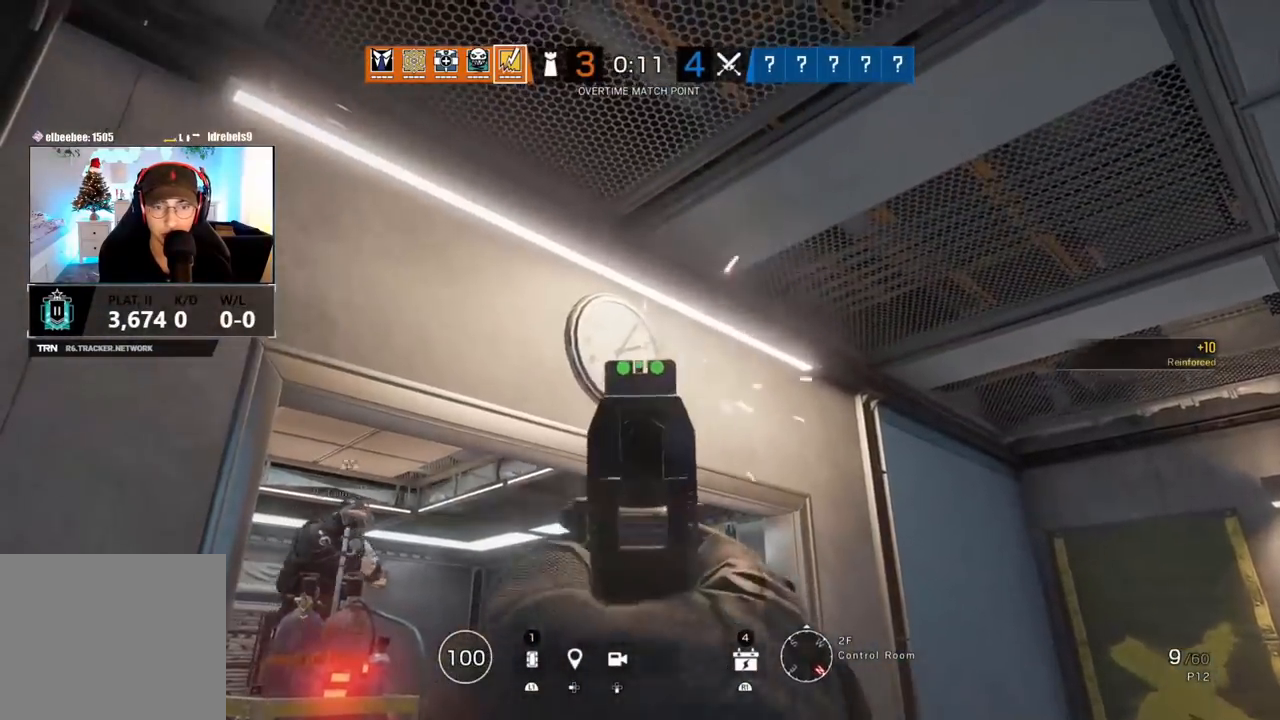
{"dt_ms": 500, "buttons": [], "left_stick": "up", "right_stick": "down-left", "events": [[17, "R1", "down"], [83, "R1", "up"], [100, "L1", "up"], [150, "L3", "down"], [150, "left_stick", "up"], [283, "L3", "up"], [350, "L3", "down"], [383, "right_stick", "down-left"], [467, "L3", "up"]]}
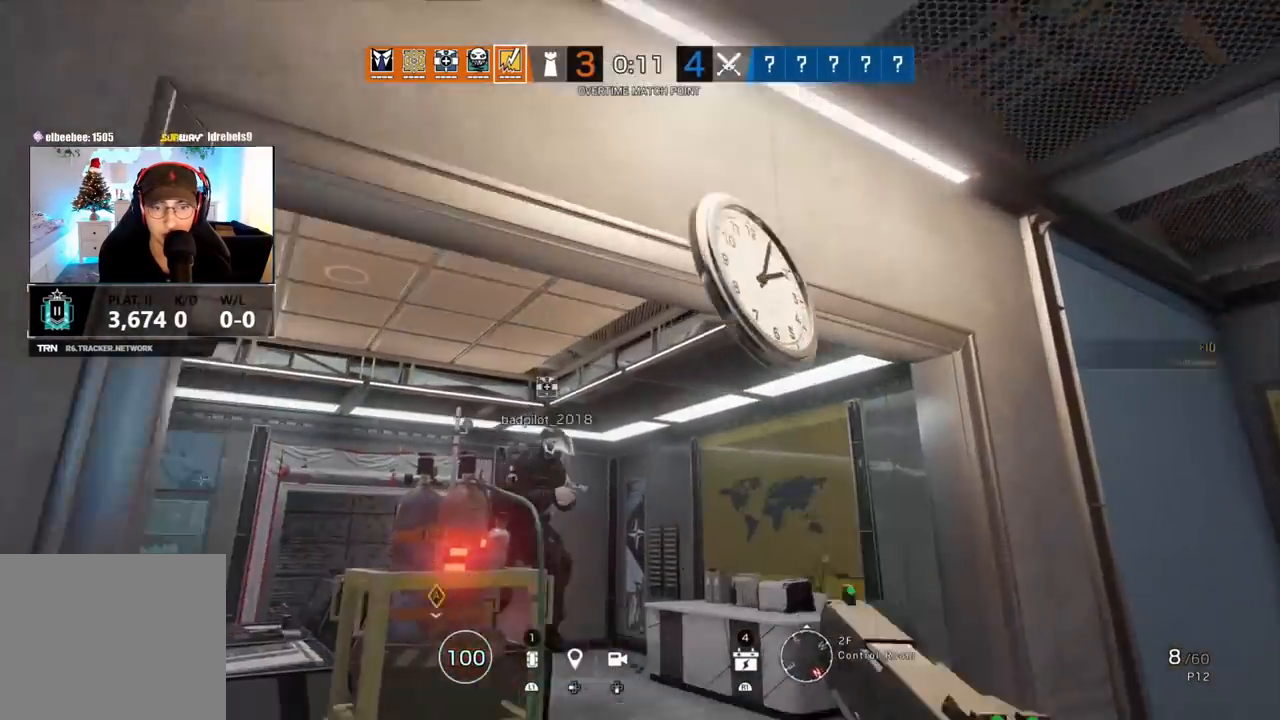
{"dt_ms": 500, "buttons": [], "left_stick": "up", "right_stick": "down", "events": [[67, "right_stick", "left"], [117, "L3", "down"], [217, "right_stick", "center"], [267, "L3", "up"], [283, "right_stick", "down"]]}
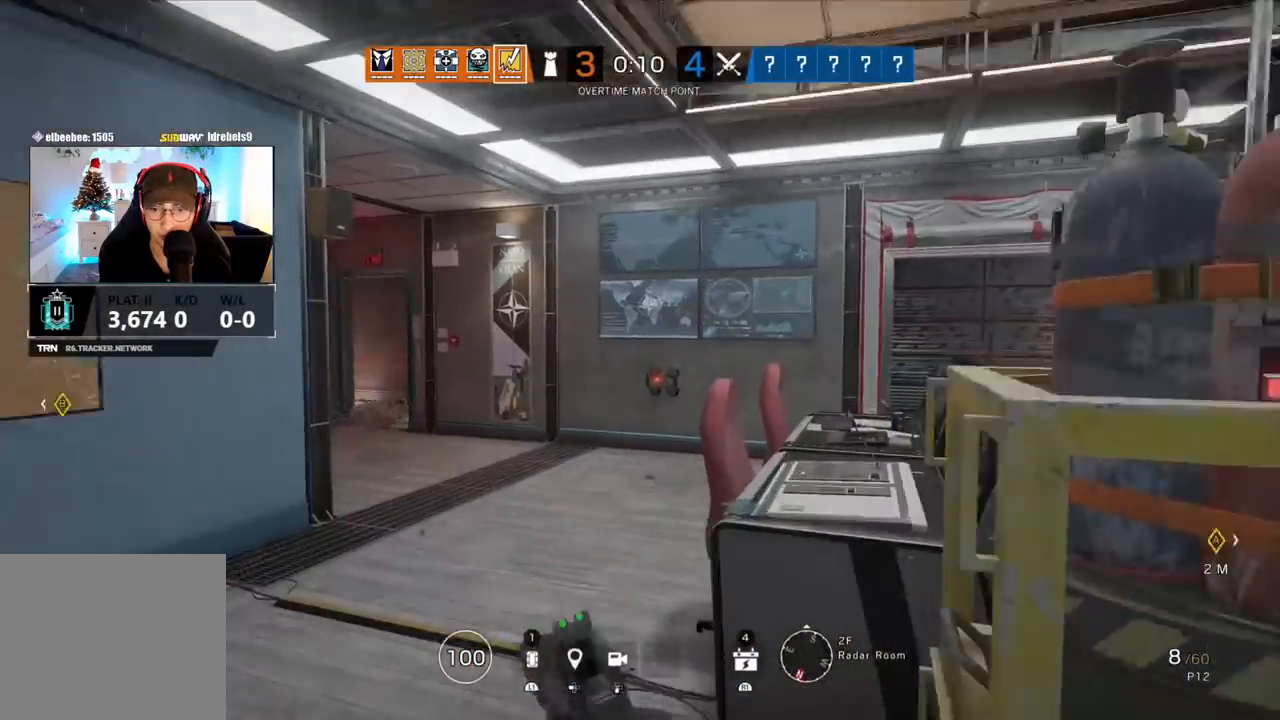
{"dt_ms": 500, "buttons": [], "left_stick": "up", "right_stick": "center", "events": [[117, "right_stick", "center"], [217, "right_stick", "right"], [350, "right_stick", "center"]]}
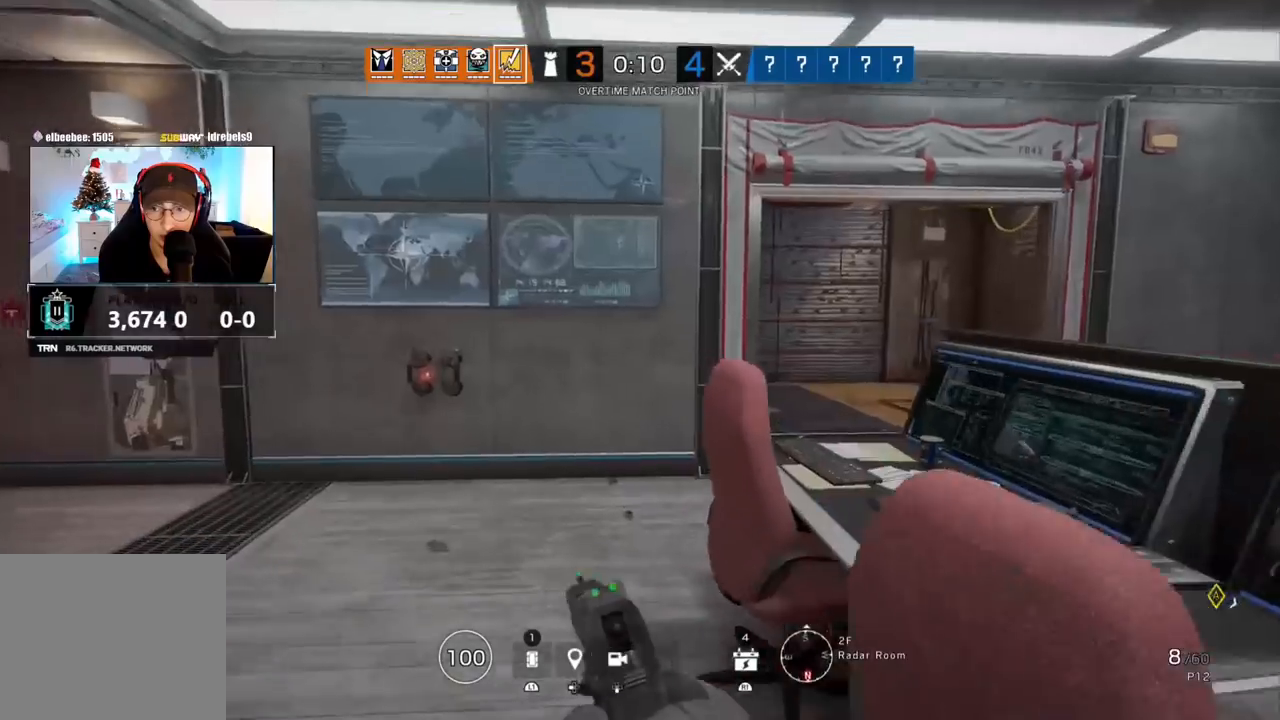
{"dt_ms": 500, "buttons": [], "left_stick": "up", "right_stick": "right", "events": [[267, "right_stick", "right"]]}
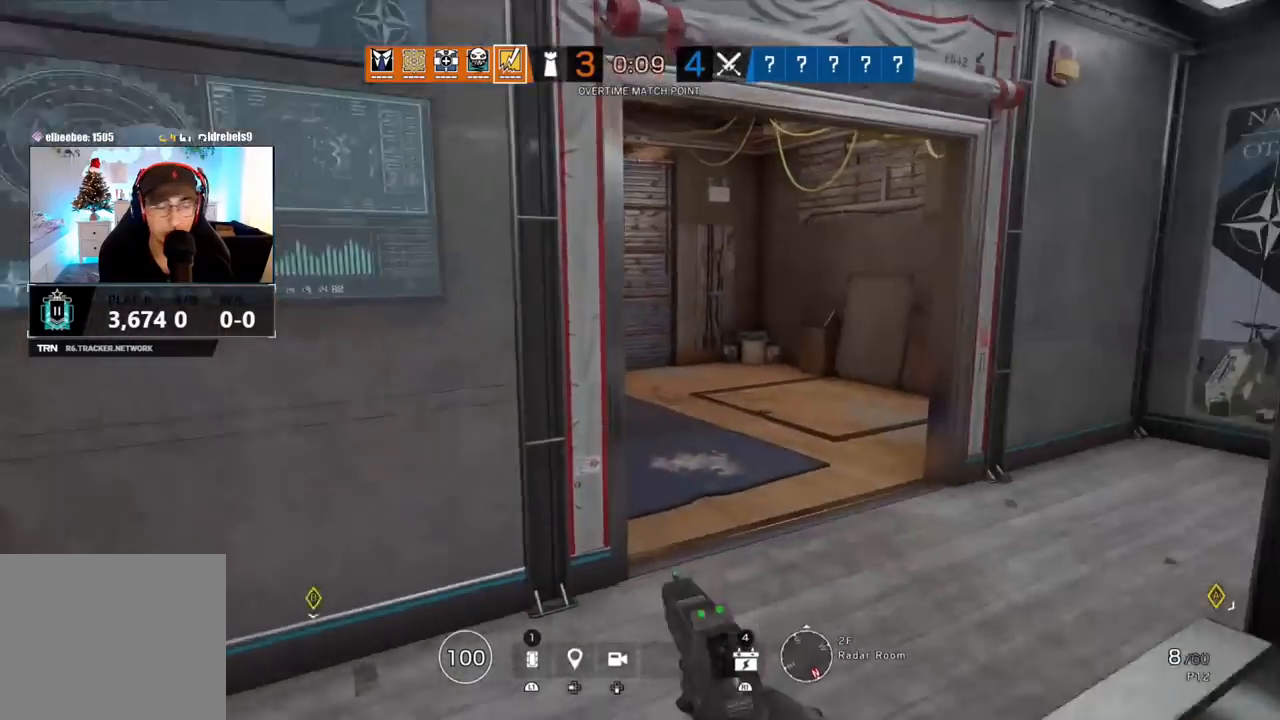
{"dt_ms": 500, "buttons": [], "left_stick": "up", "right_stick": "left", "events": [[350, "right_stick", "left"]]}
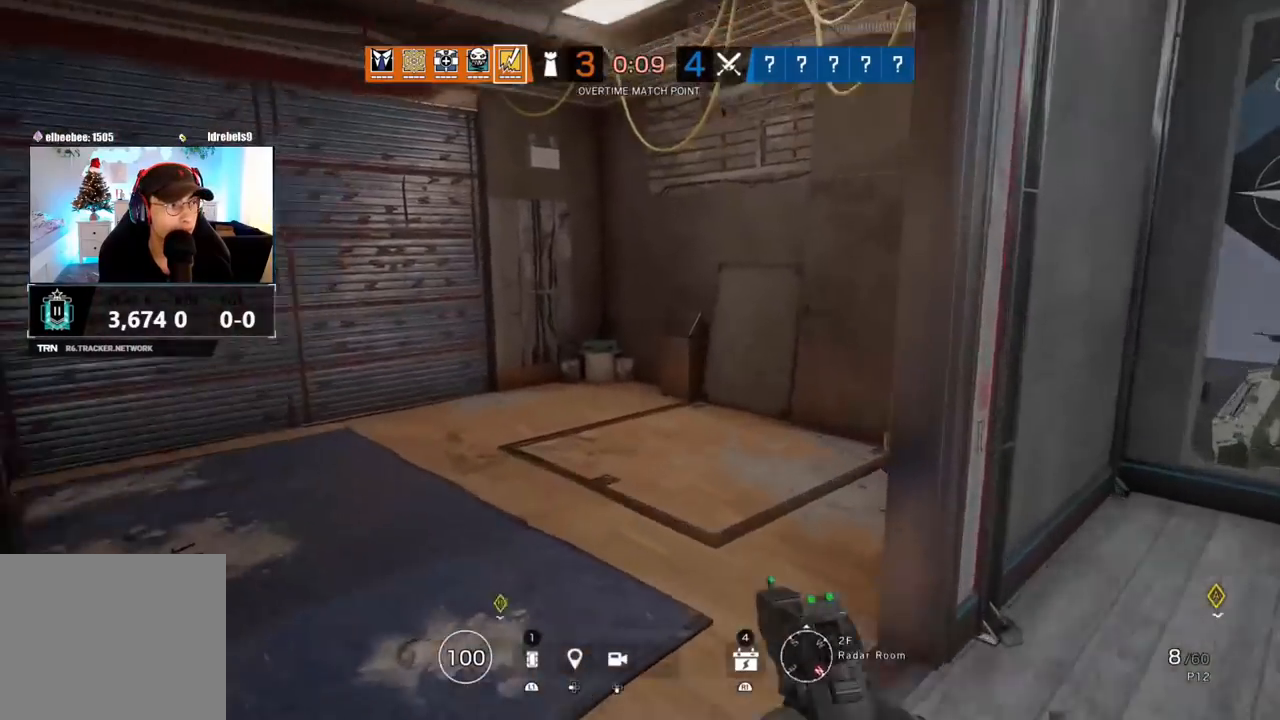
{"dt_ms": 500, "buttons": [], "left_stick": "up", "right_stick": "center", "events": [[33, "right_stick", "center"]]}
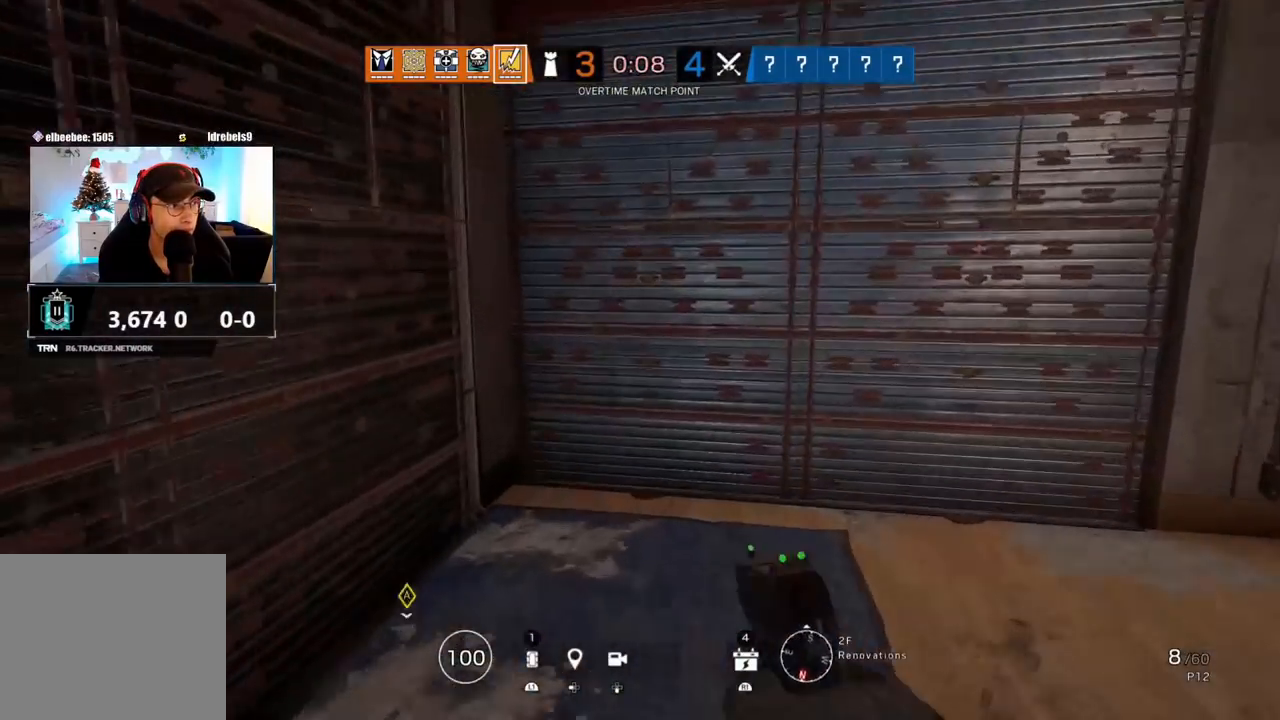
{"dt_ms": 500, "buttons": ["SQUARE"], "left_stick": "up", "right_stick": "center", "events": [[267, "CIRCLE", "down"], [350, "CIRCLE", "up"], [467, "SQUARE", "down"]]}